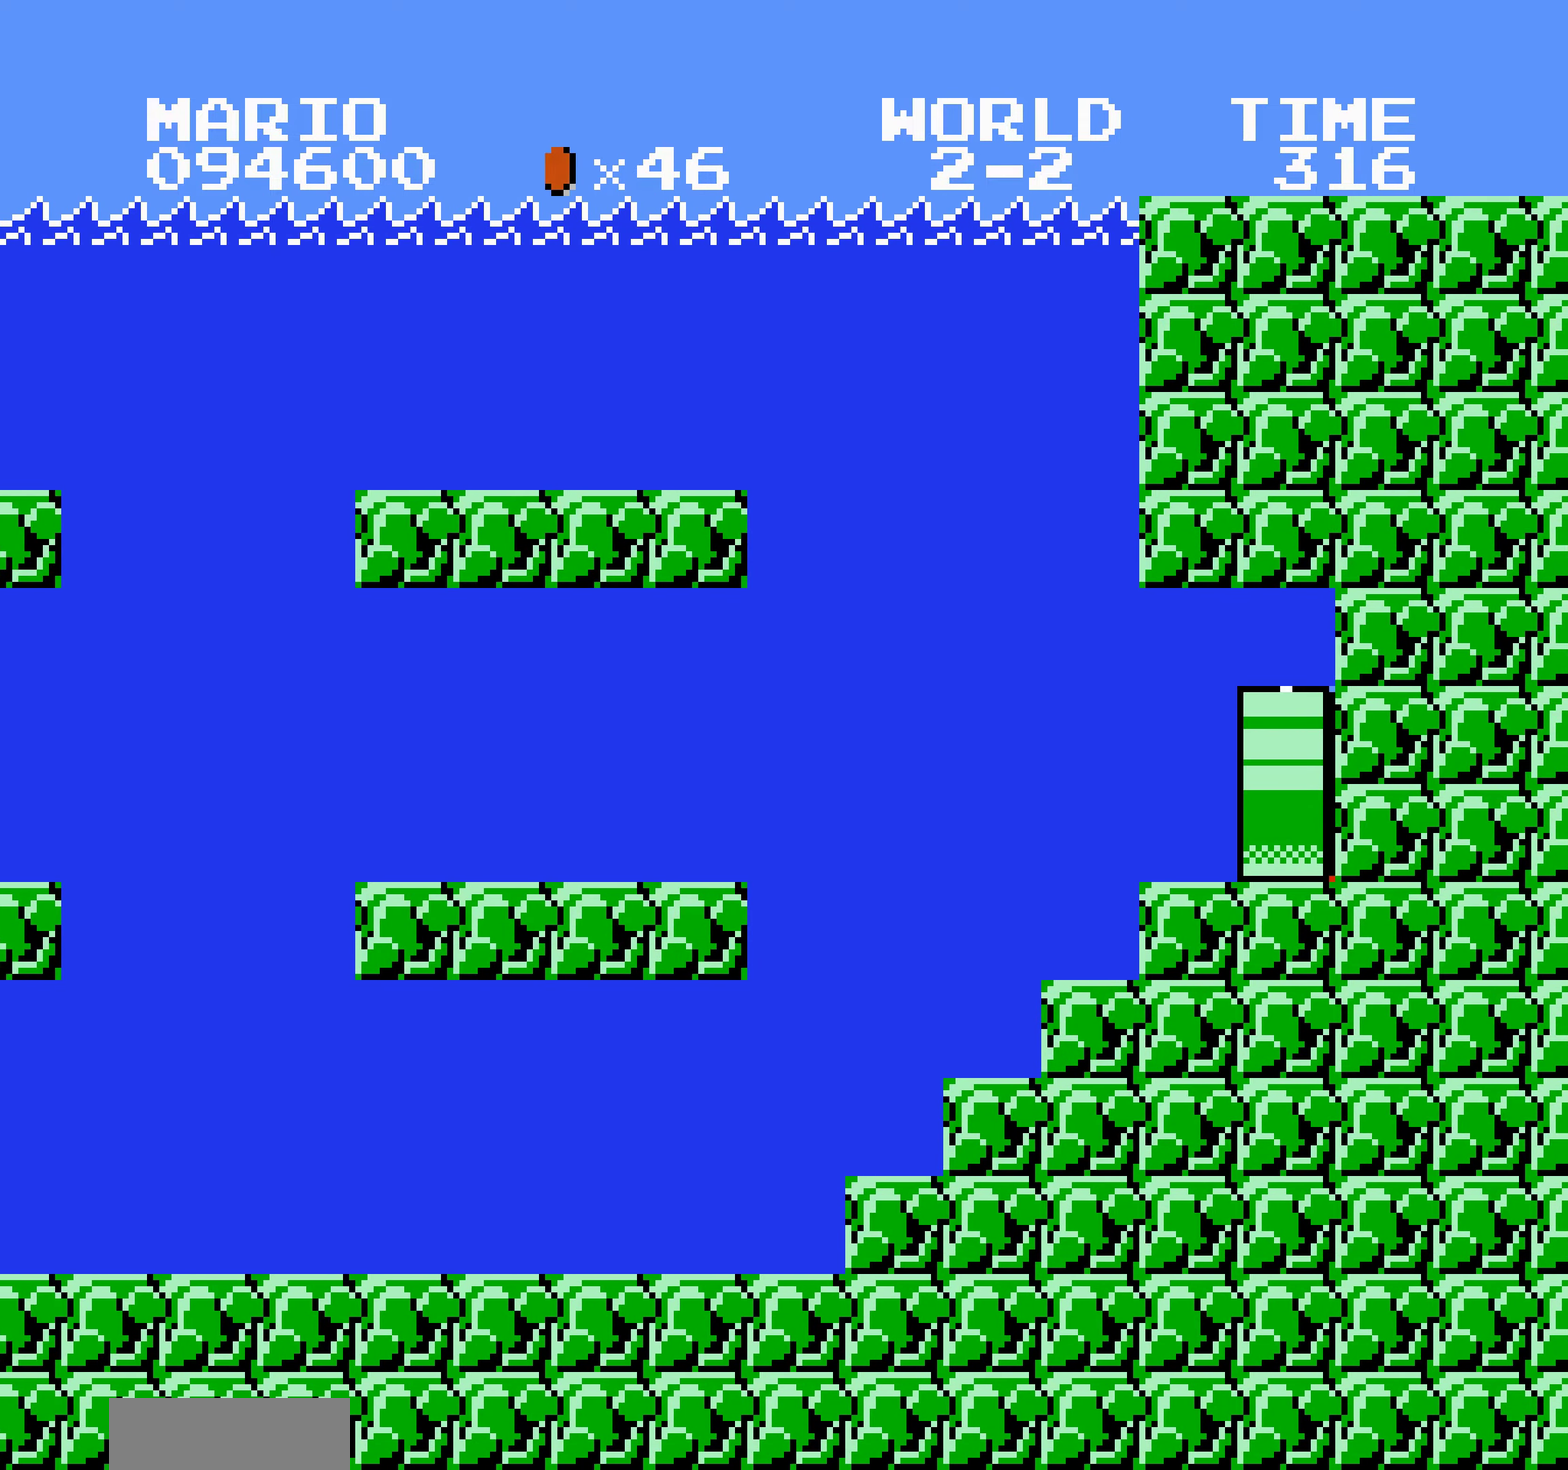
Gameplay with a controller (Nintendo layout); each line is a JSON object with the inputs held at the frame after it. "events" lists button and stick changes between this image and that frame as [ms after this image, input, new state], when the widget could be followed in between. Not read: L3 R3.
{"buttons": []}
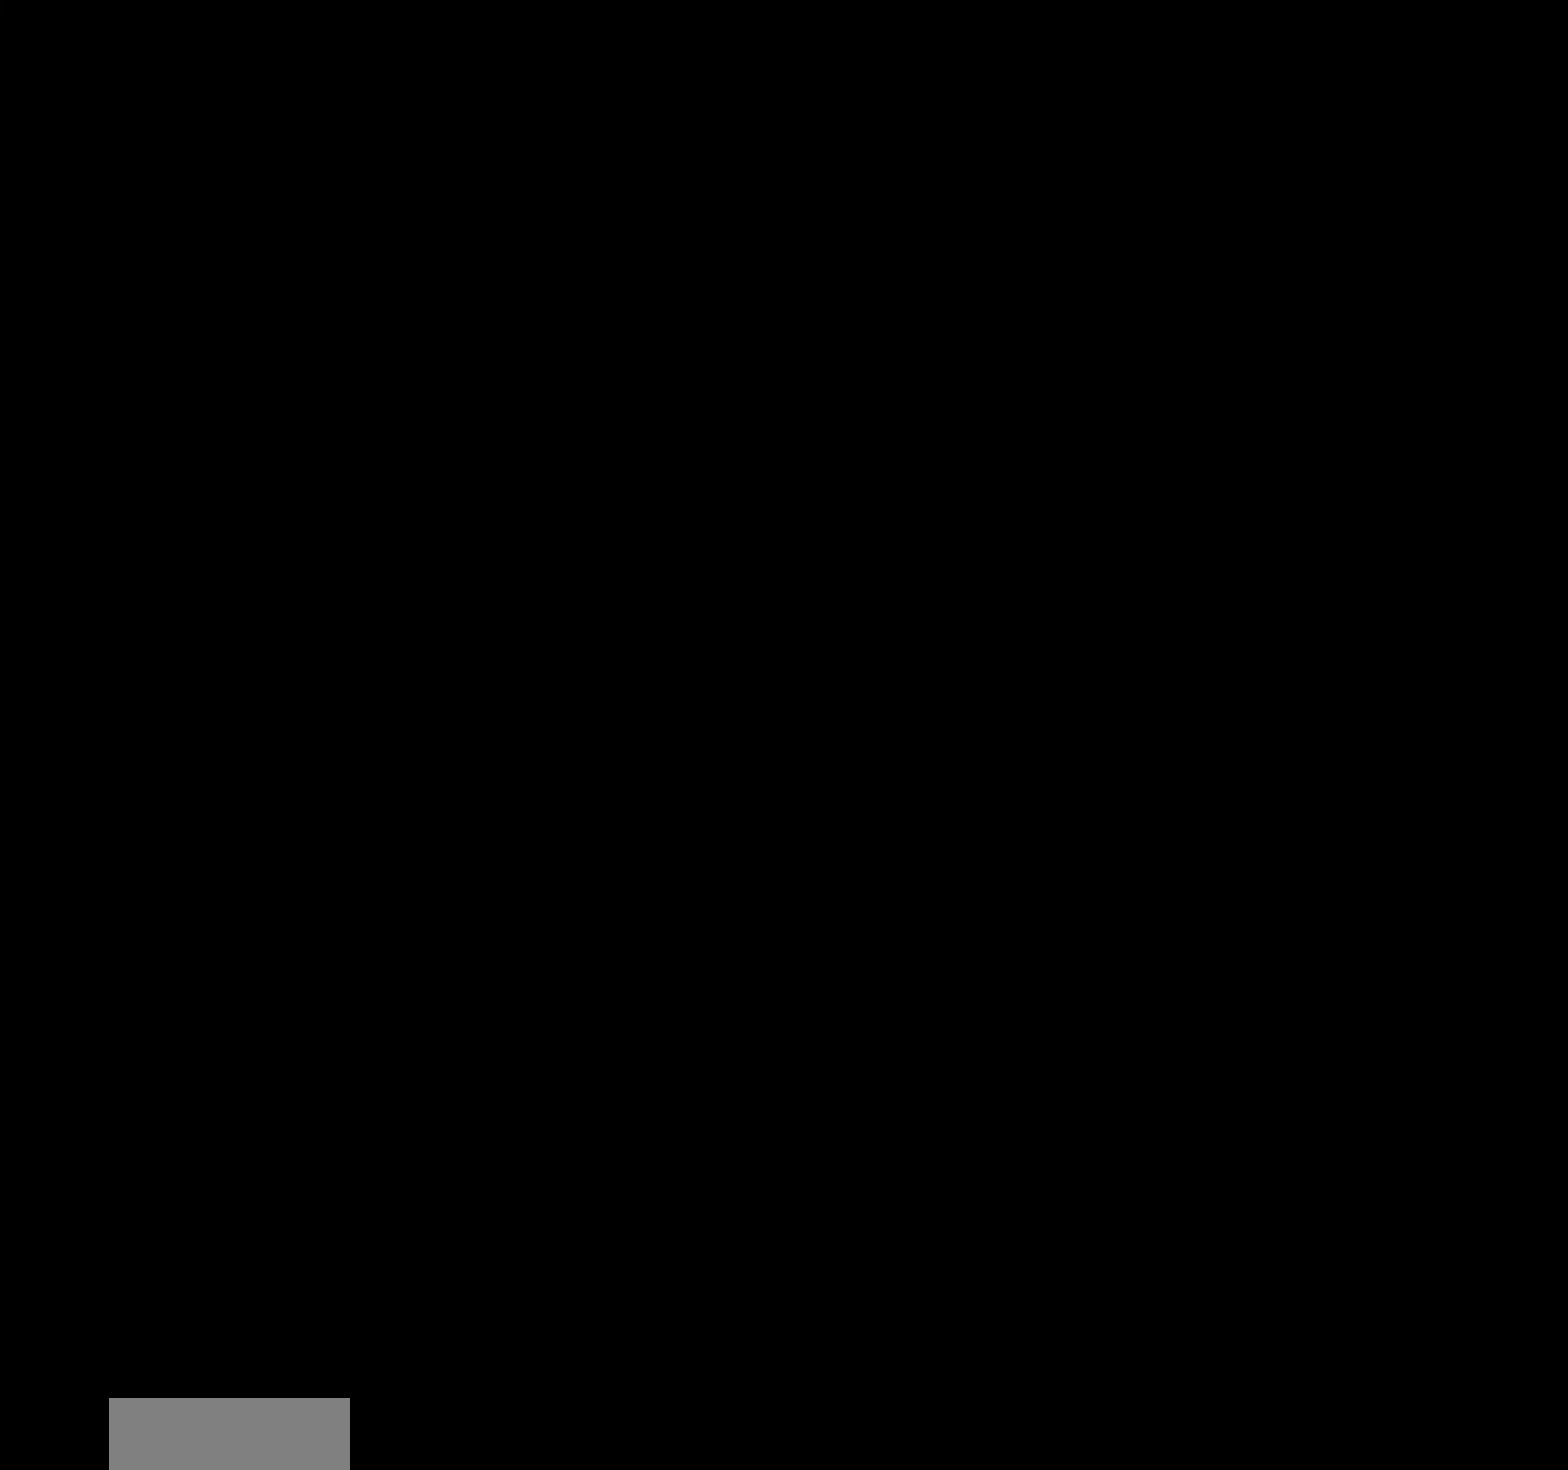
{"buttons": []}
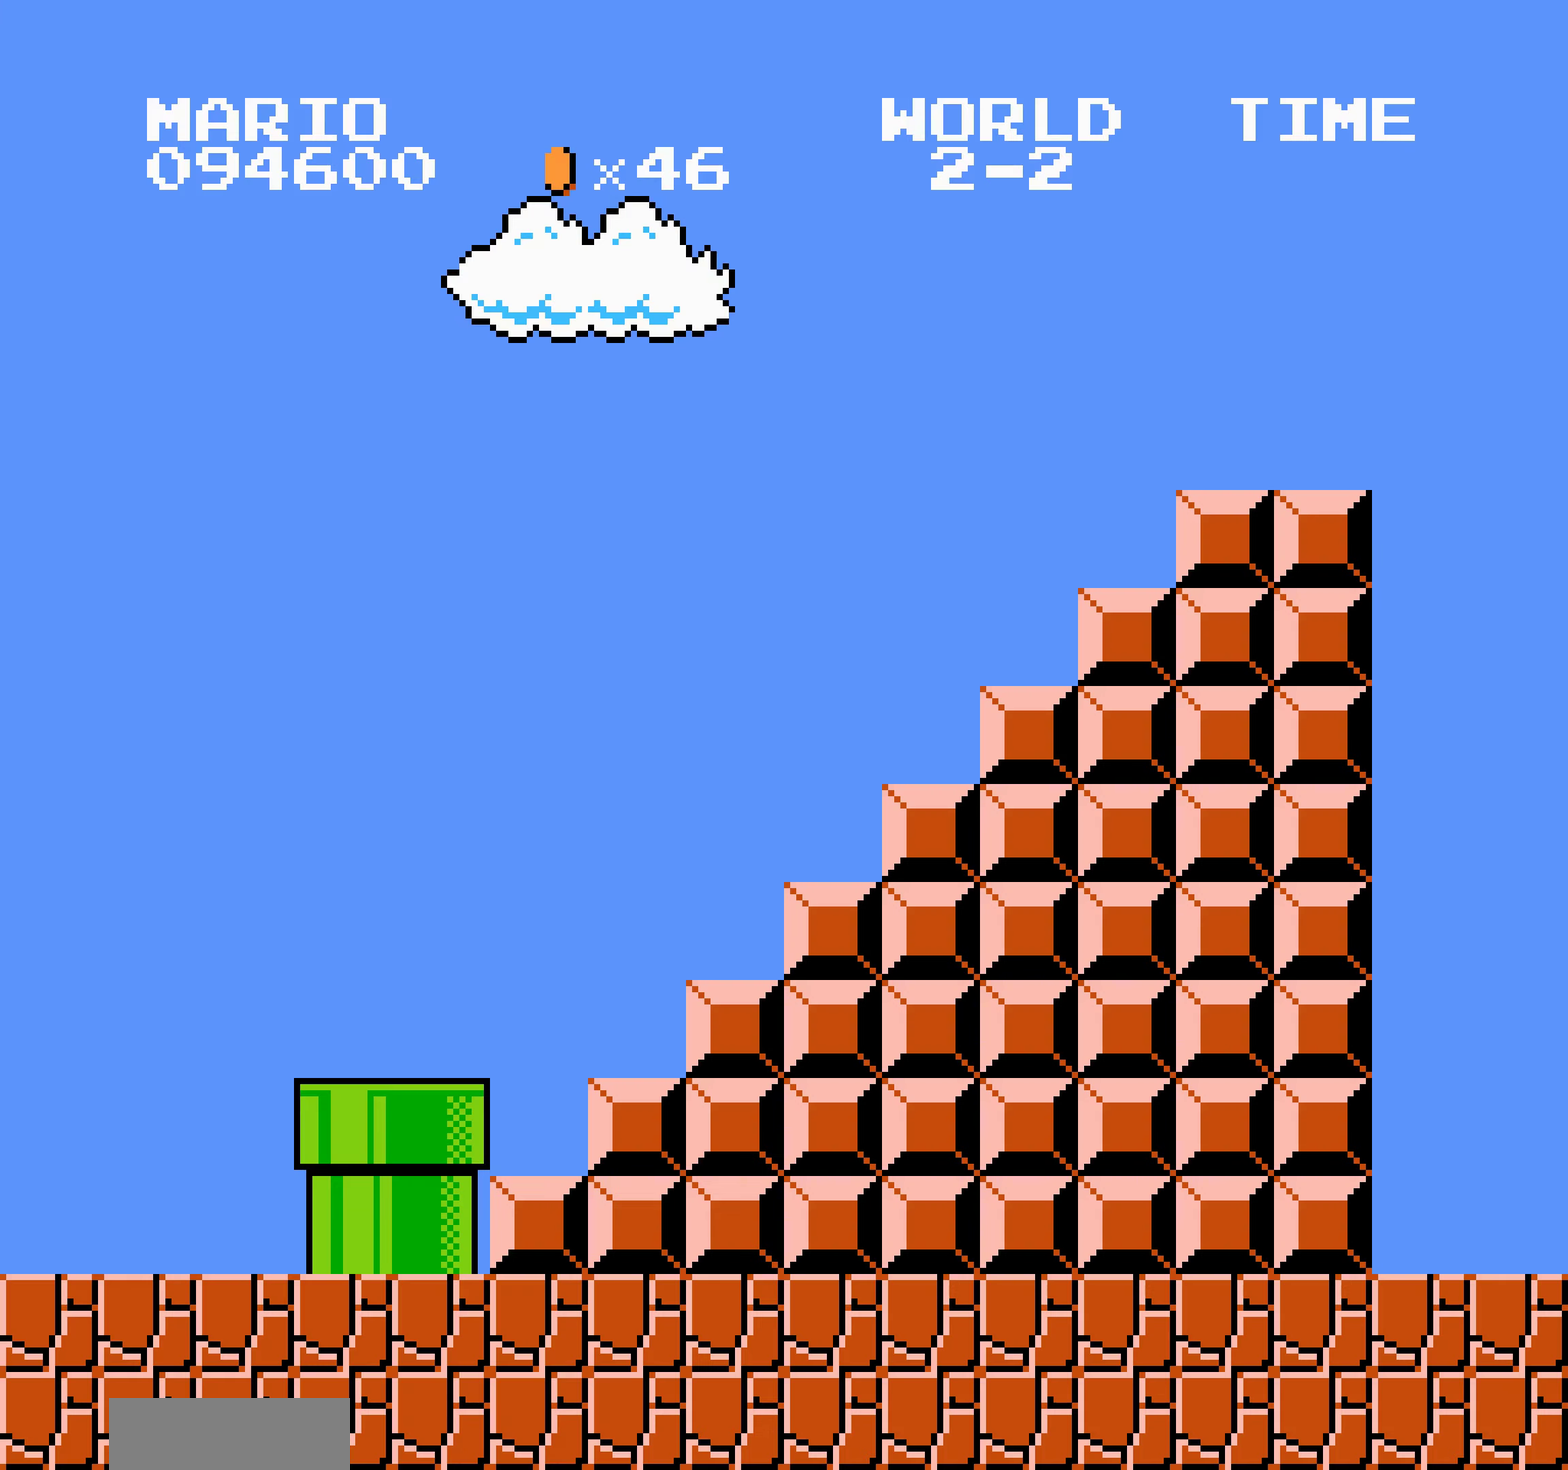
{"buttons": []}
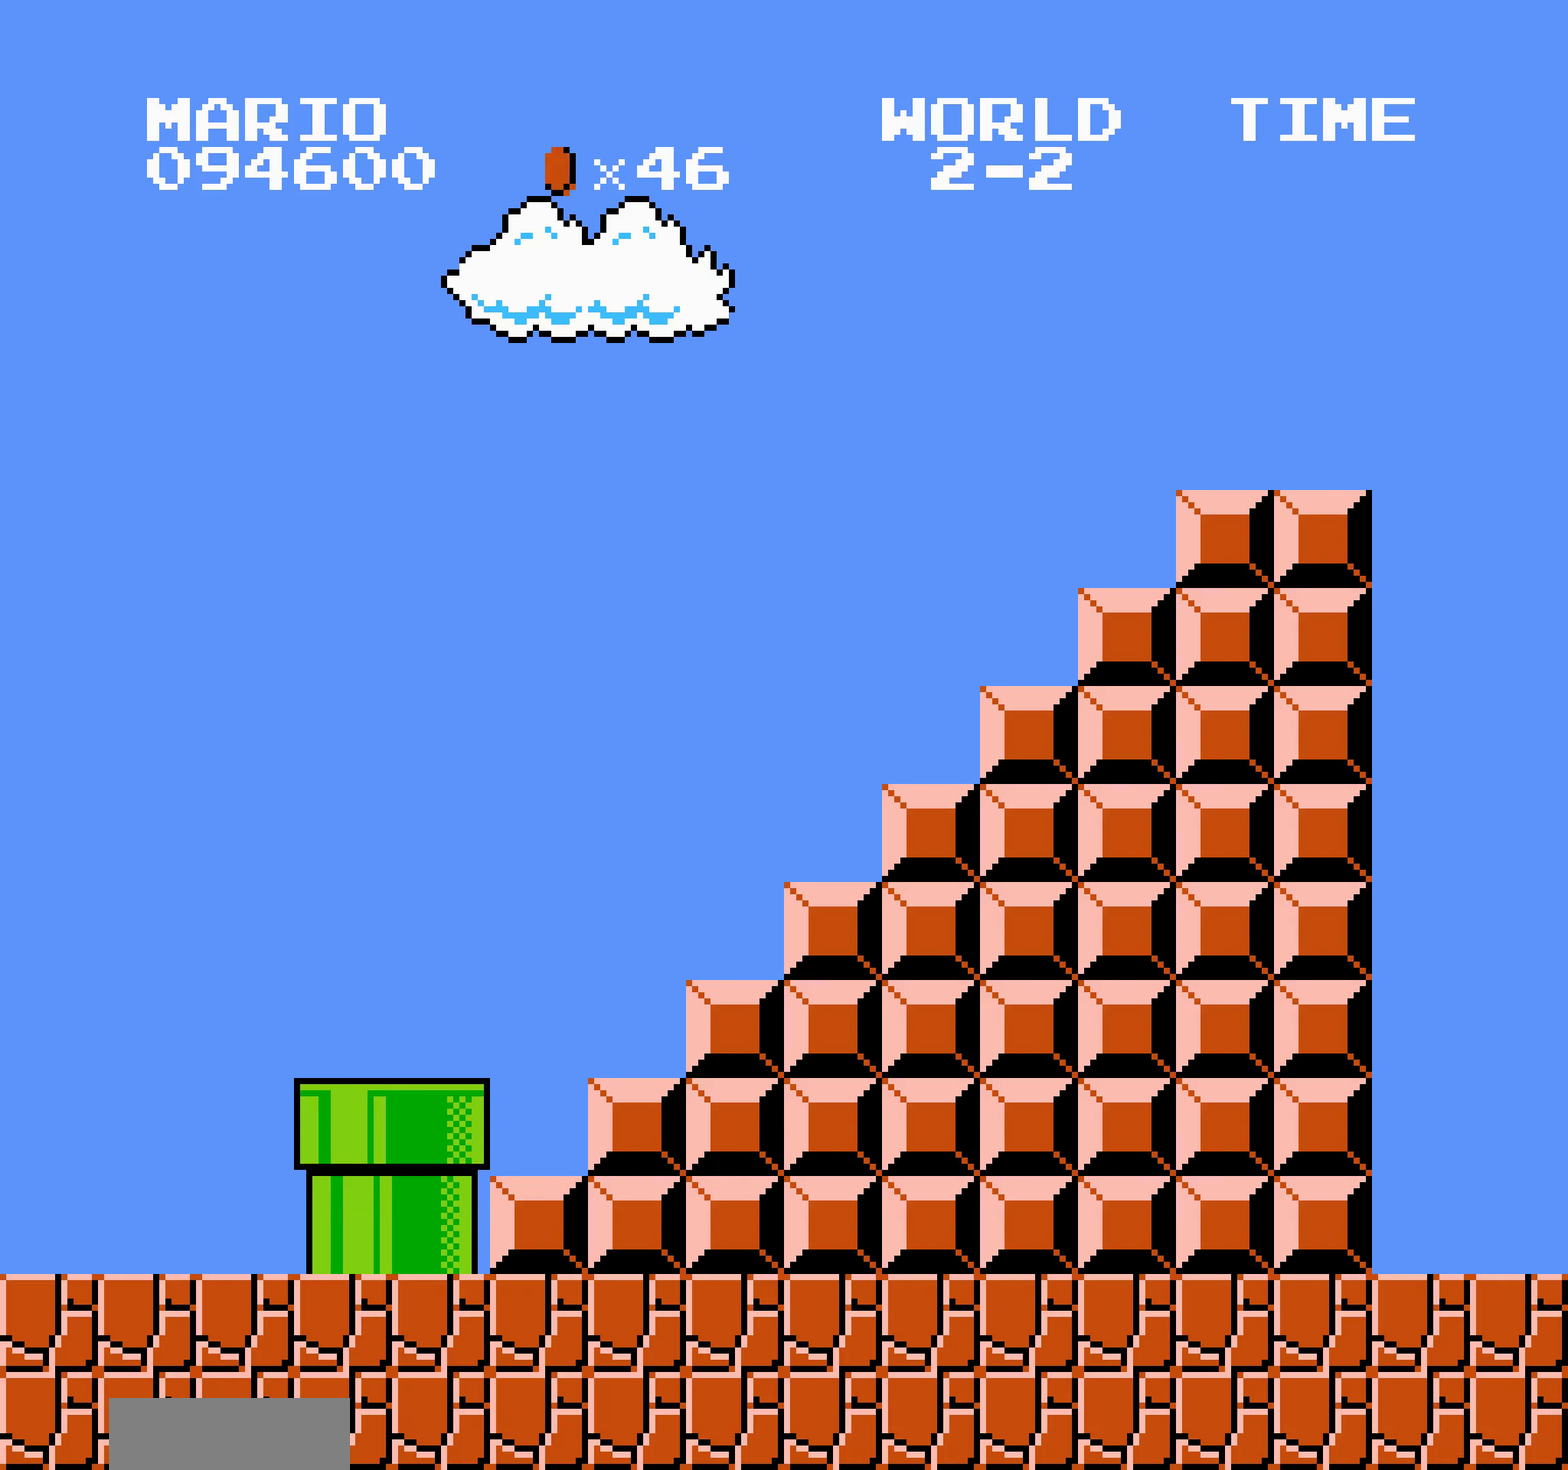
{"buttons": []}
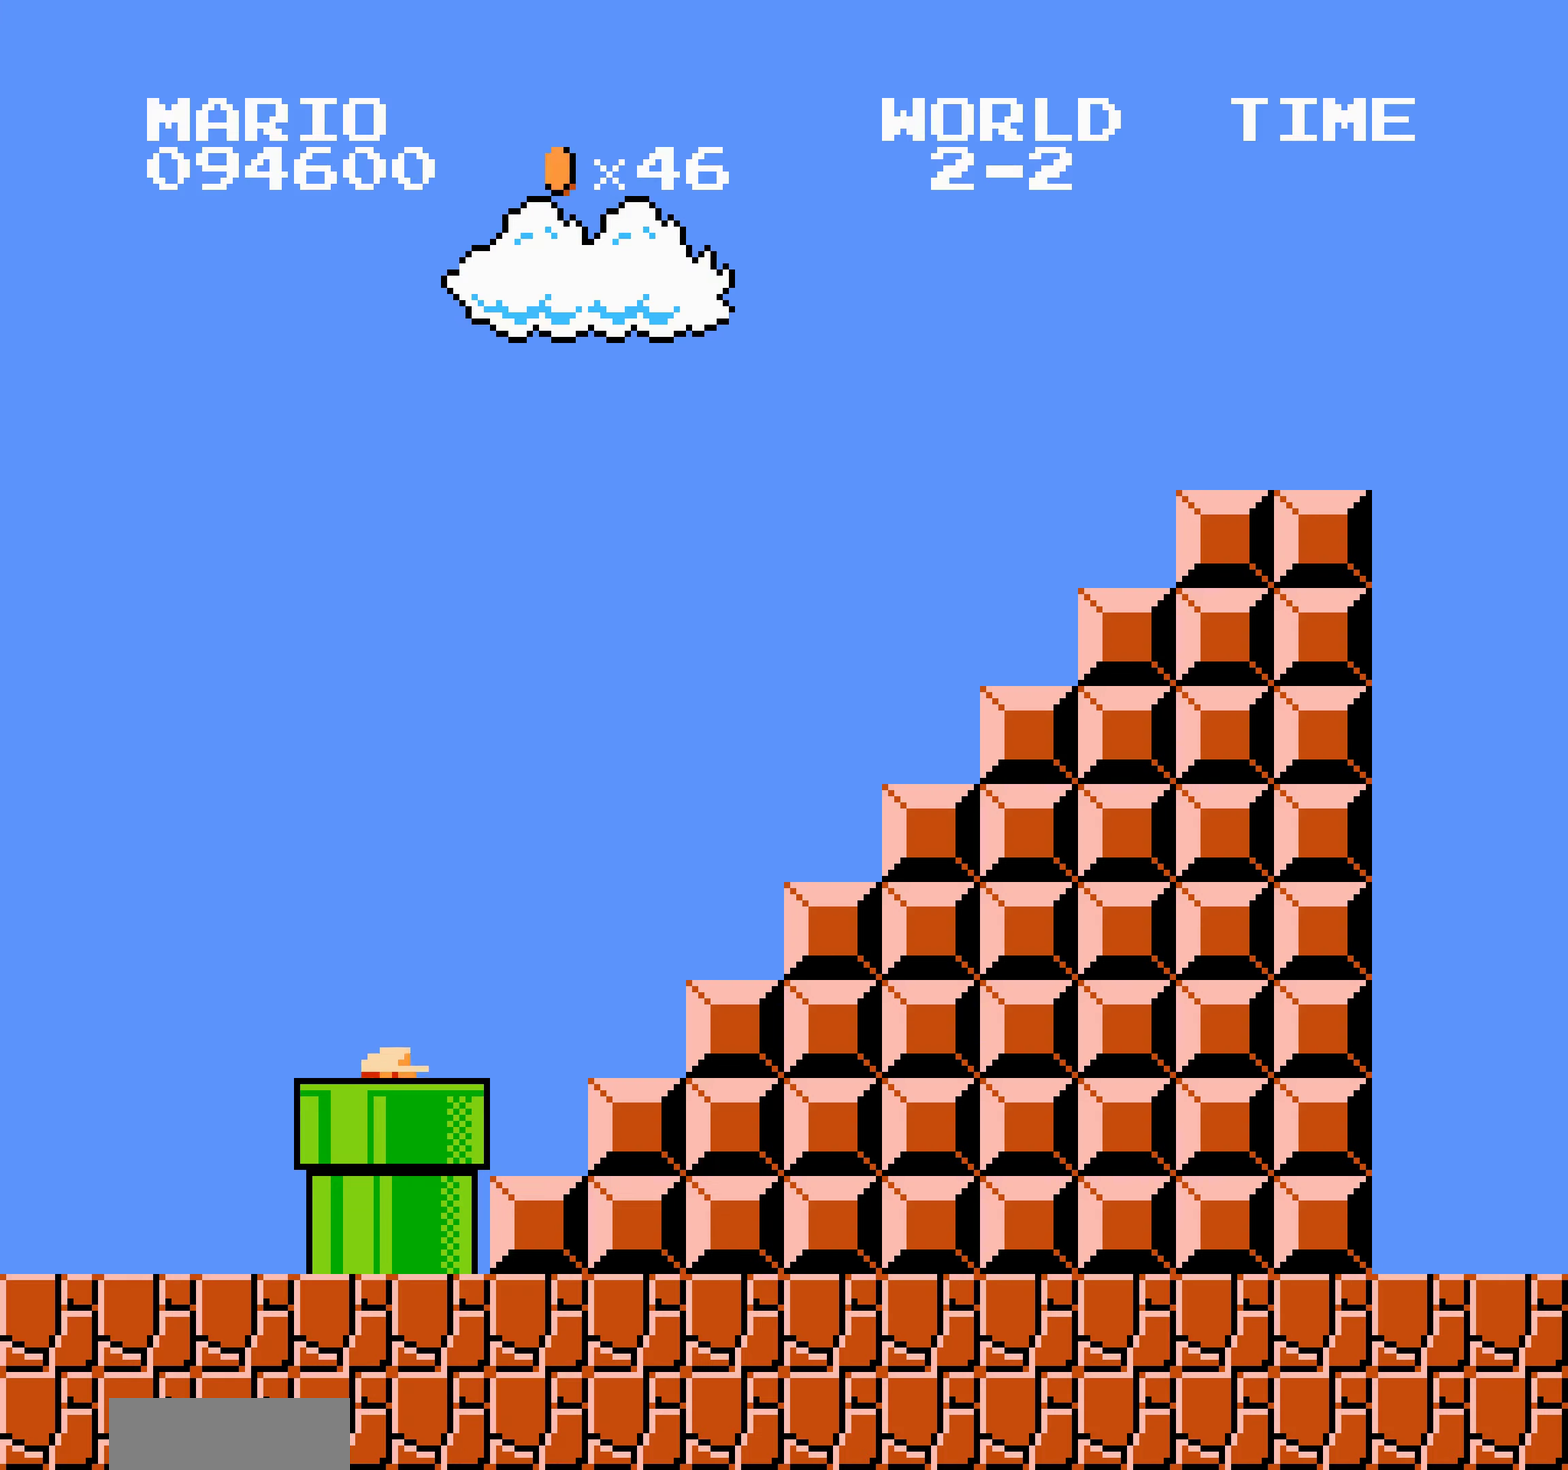
{"buttons": ["B", "DPAD_RIGHT"], "events": [[433, "B", "down"], [433, "DPAD_LEFT", "down"], [433, "DPAD_RIGHT", "down"], [450, "A", "down"], [450, "DPAD_LEFT", "up"], [466, "A", "up"], [466, "SELECT", "down"], [483, "SELECT", "up"]]}
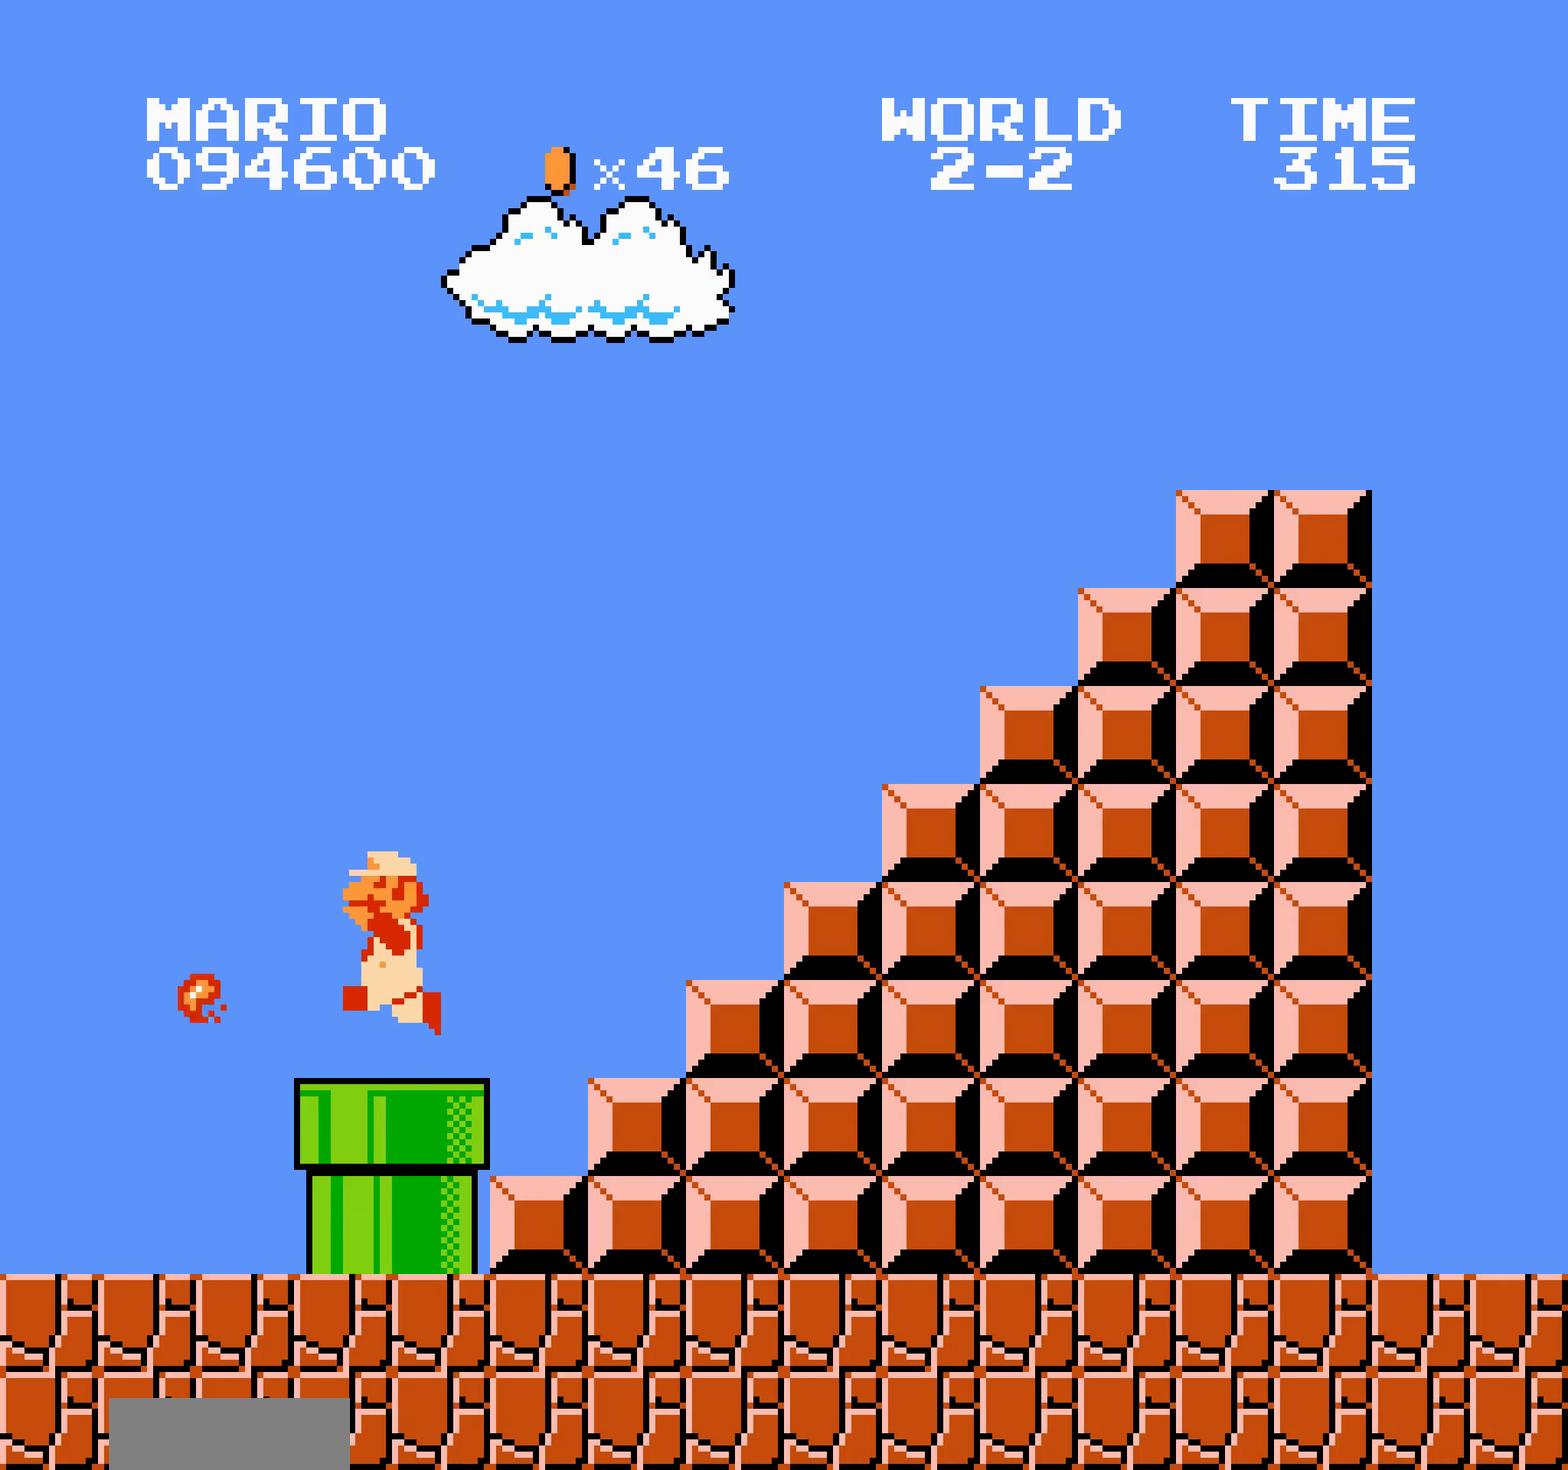
{"buttons": ["B", "DPAD_RIGHT"], "events": [[100, "DPAD_LEFT", "down"], [283, "DPAD_LEFT", "up"], [300, "DPAD_LEFT", "down"], [300, "DPAD_RIGHT", "up"], [316, "A", "down"], [316, "DPAD_LEFT", "up"], [316, "DPAD_RIGHT", "down"], [416, "A", "up"]]}
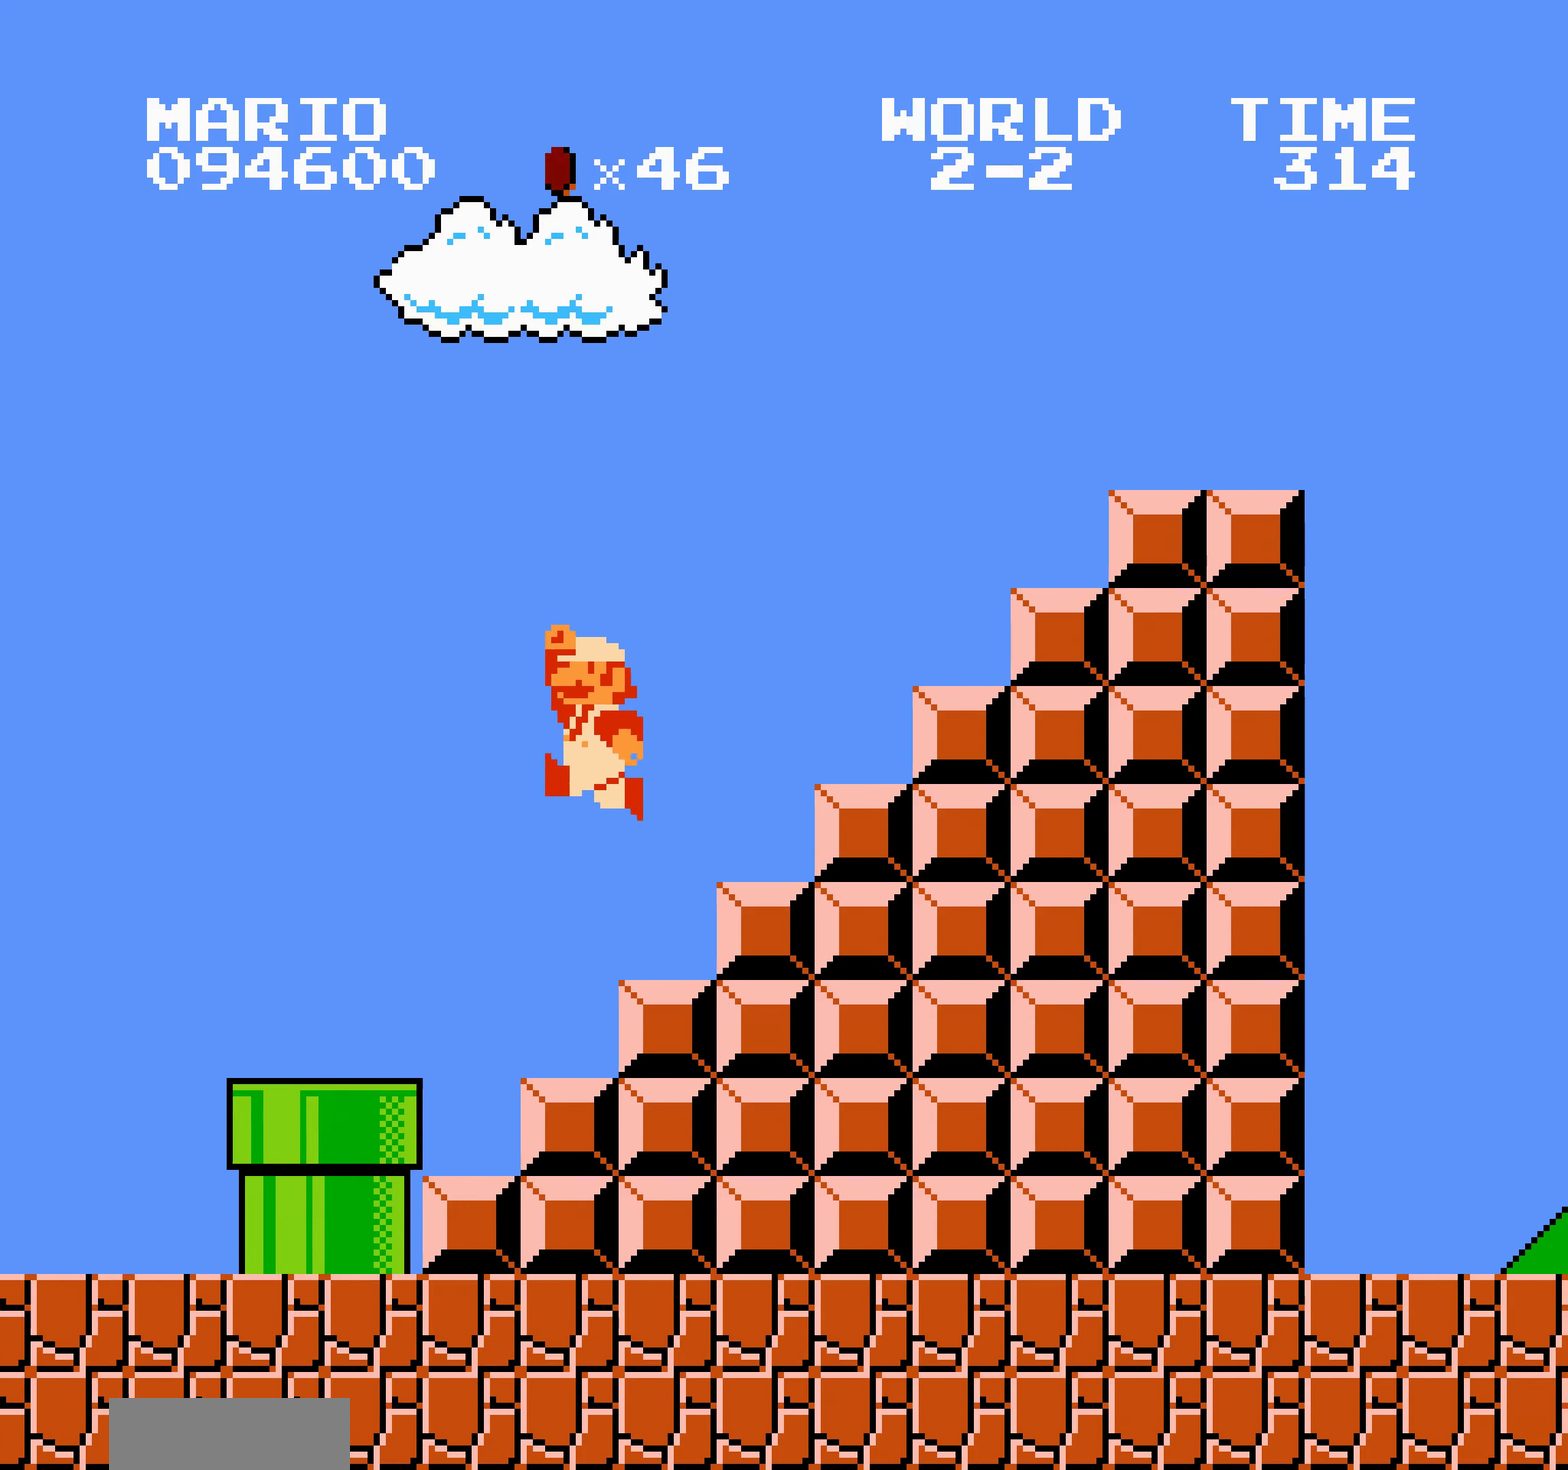
{"buttons": ["B", "DPAD_RIGHT"], "events": [[183, "DPAD_DOWN", "down"], [183, "DPAD_RIGHT", "up"], [200, "DPAD_DOWN", "up"], [200, "DPAD_RIGHT", "down"], [366, "B", "up"], [366, "DPAD_LEFT", "down"], [366, "DPAD_RIGHT", "up"], [383, "A", "down"], [383, "B", "down"], [383, "DPAD_LEFT", "up"], [383, "DPAD_RIGHT", "down"], [400, "A", "up"], [400, "B", "up"], [416, "B", "down"]]}
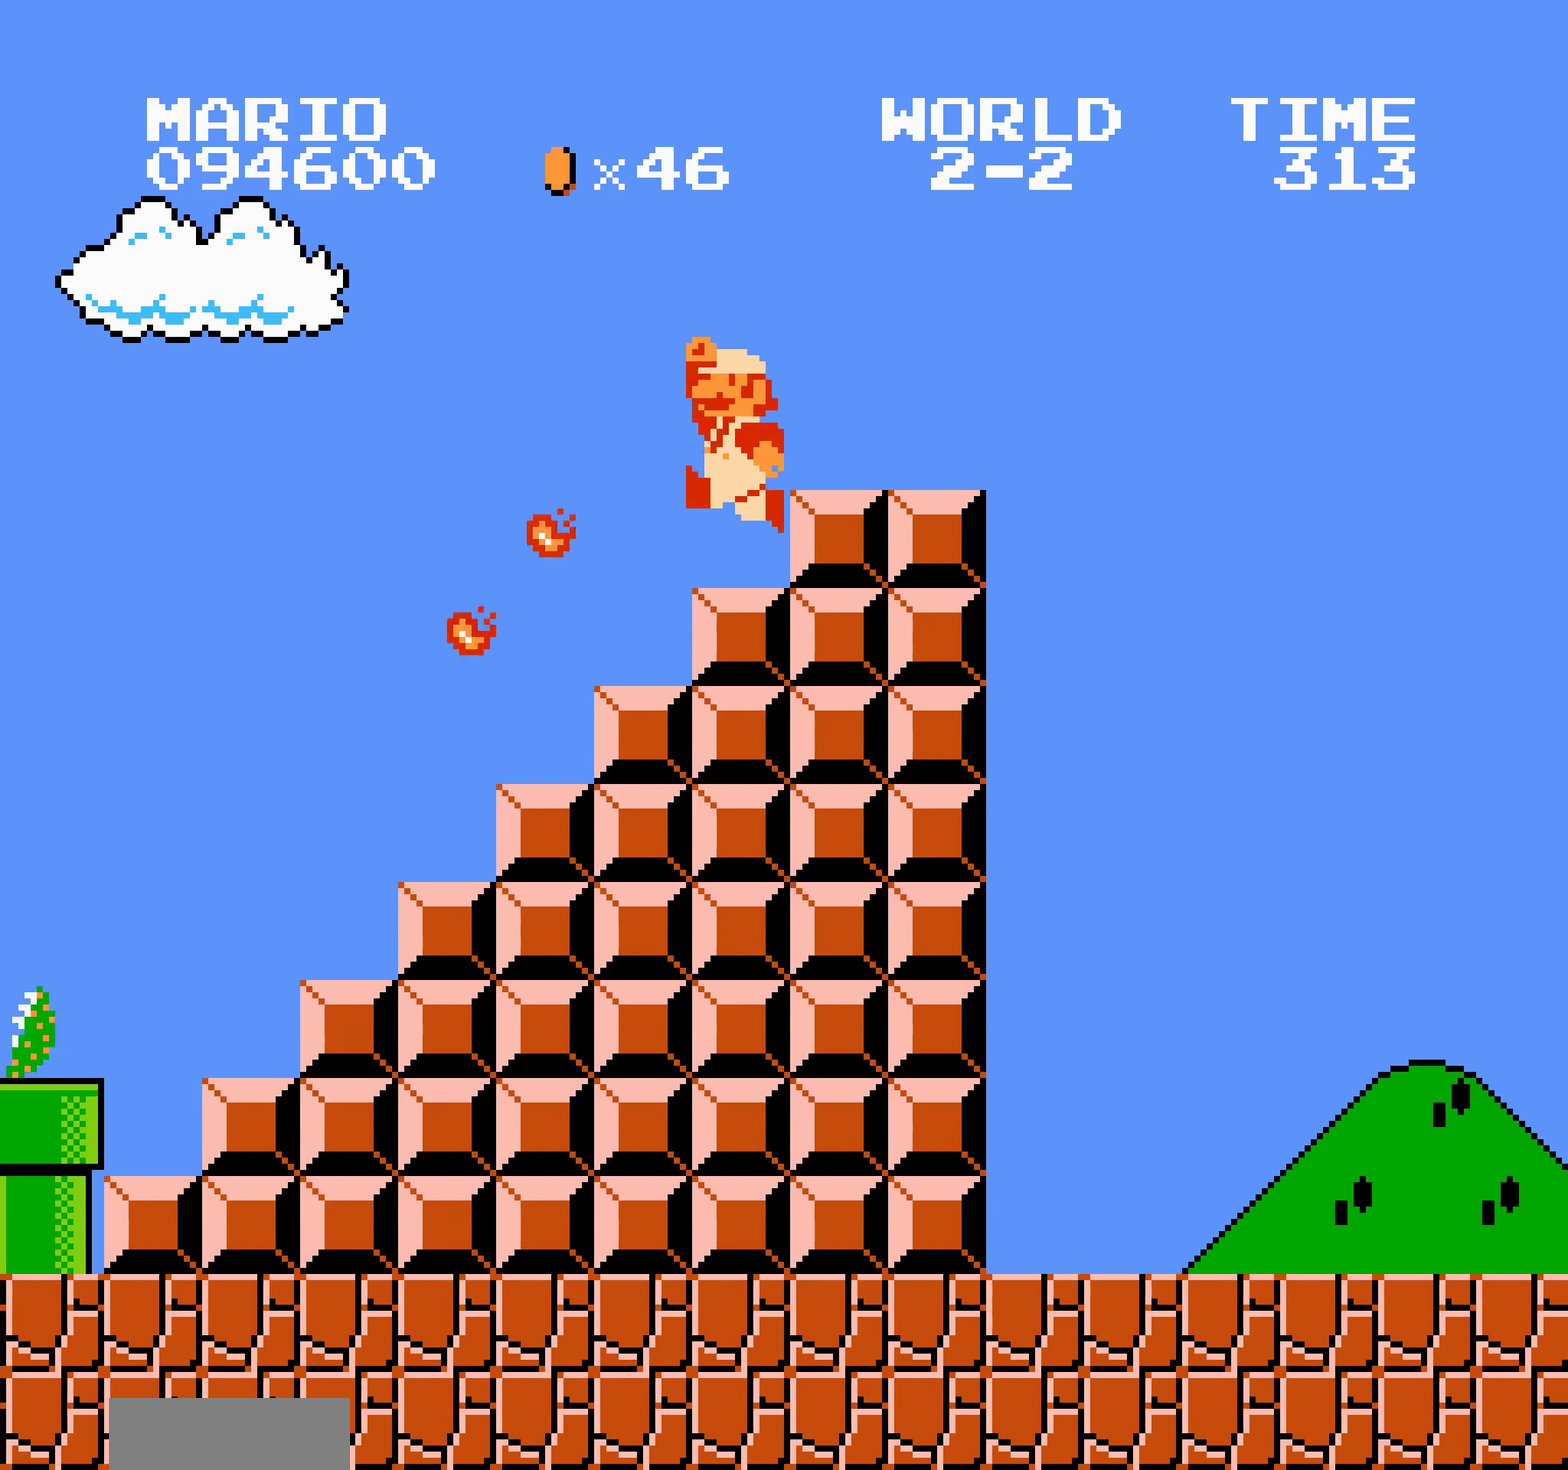
{"buttons": ["B", "DPAD_RIGHT"], "events": [[66, "DPAD_LEFT", "down"], [66, "DPAD_RIGHT", "up"], [83, "DPAD_LEFT", "up"], [83, "DPAD_RIGHT", "down"], [100, "DPAD_LEFT", "down"], [100, "DPAD_RIGHT", "up"], [116, "DPAD_LEFT", "up"], [116, "DPAD_RIGHT", "down"], [133, "DPAD_LEFT", "down"], [133, "DPAD_RIGHT", "up"], [150, "DPAD_LEFT", "up"], [150, "DPAD_RIGHT", "down"], [166, "DPAD_DOWN", "down"], [166, "DPAD_RIGHT", "up"], [183, "DPAD_DOWN", "up"], [183, "DPAD_RIGHT", "down"], [200, "DPAD_LEFT", "down"], [200, "DPAD_RIGHT", "up"], [216, "DPAD_LEFT", "up"], [216, "DPAD_RIGHT", "down"], [233, "DPAD_LEFT", "down"], [250, "DPAD_LEFT", "up"], [283, "A", "down"], [283, "DPAD_DOWN", "down"], [283, "DPAD_RIGHT", "up"], [300, "A", "up"], [300, "DPAD_DOWN", "up"], [300, "DPAD_RIGHT", "down"]]}
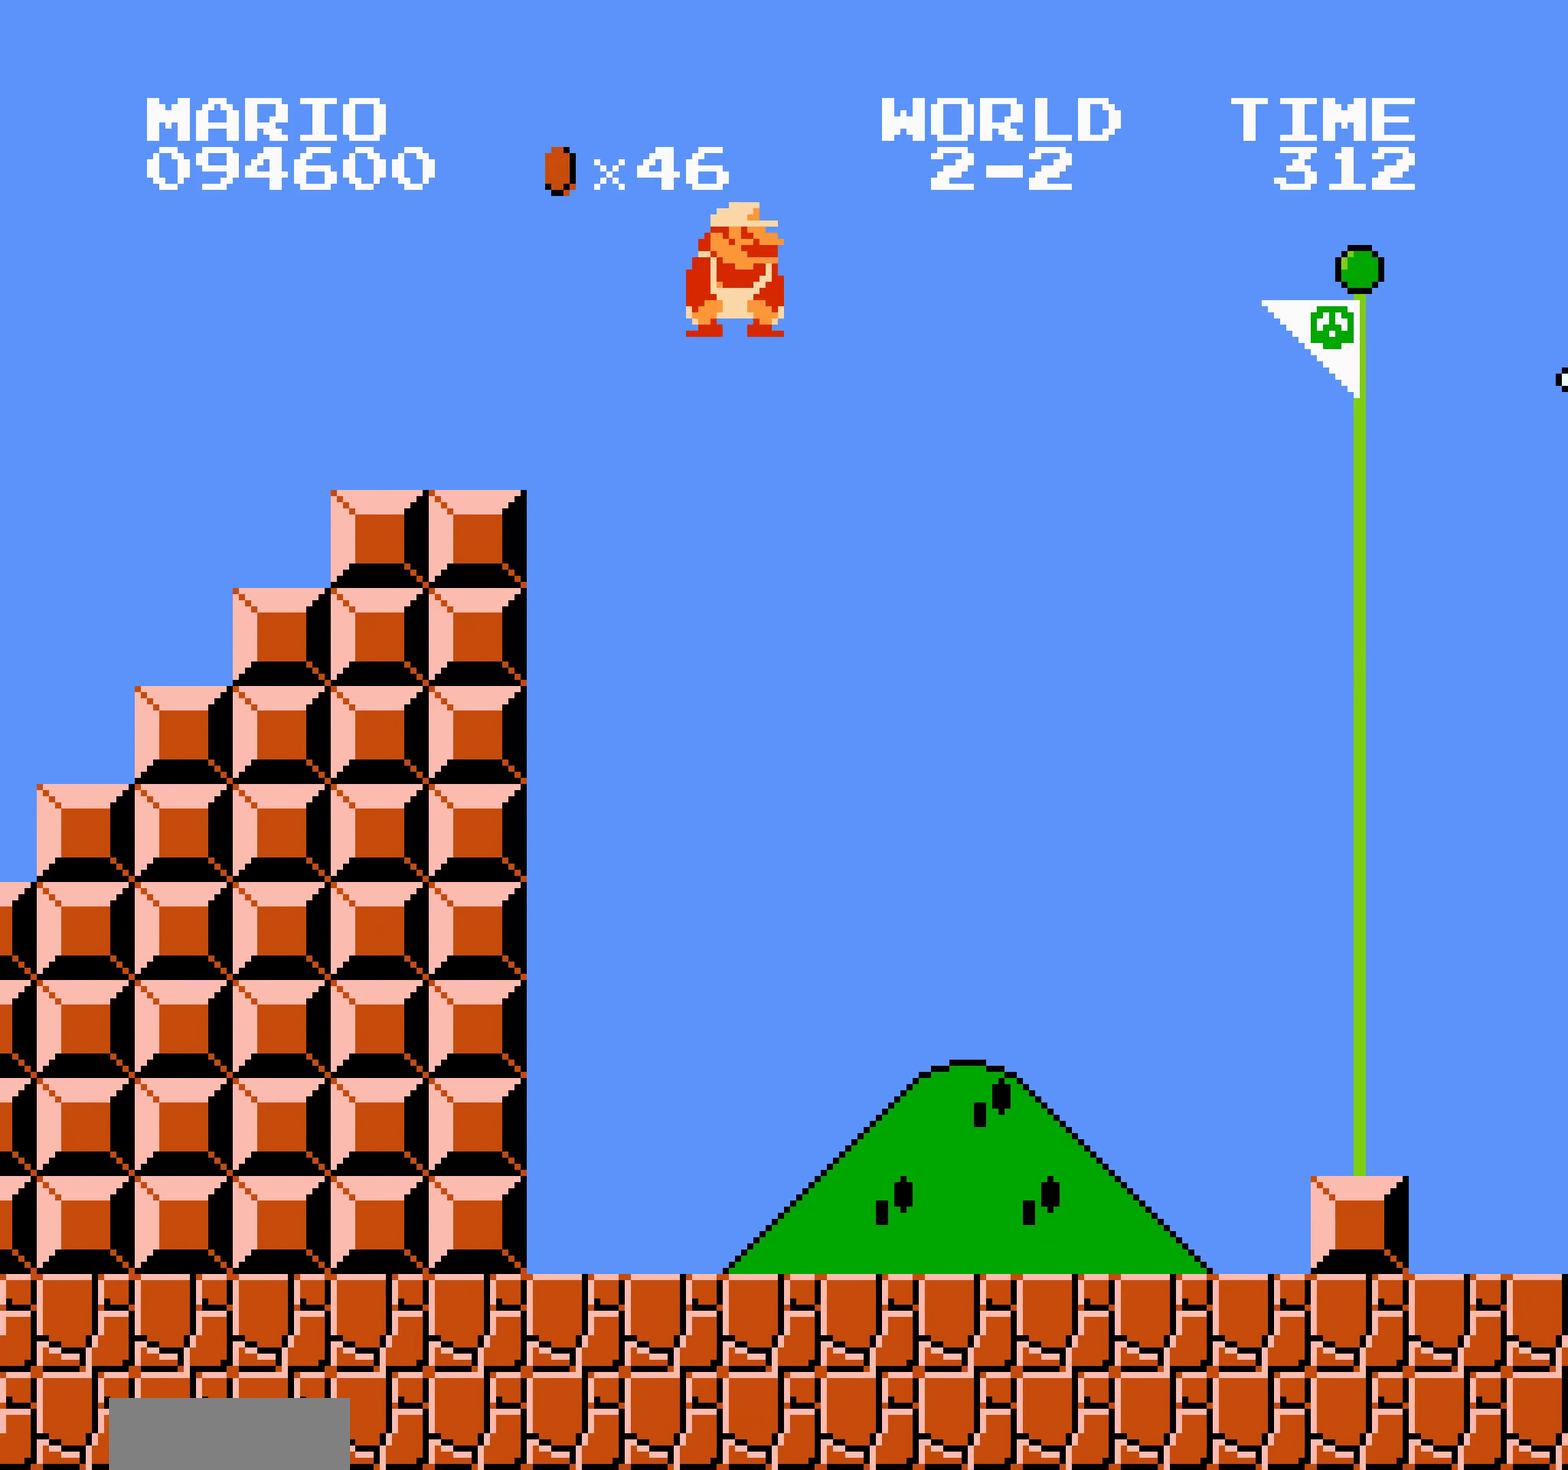
{"buttons": ["B", "DPAD_RIGHT"], "events": [[416, "DPAD_LEFT", "down"], [433, "DPAD_LEFT", "up"]]}
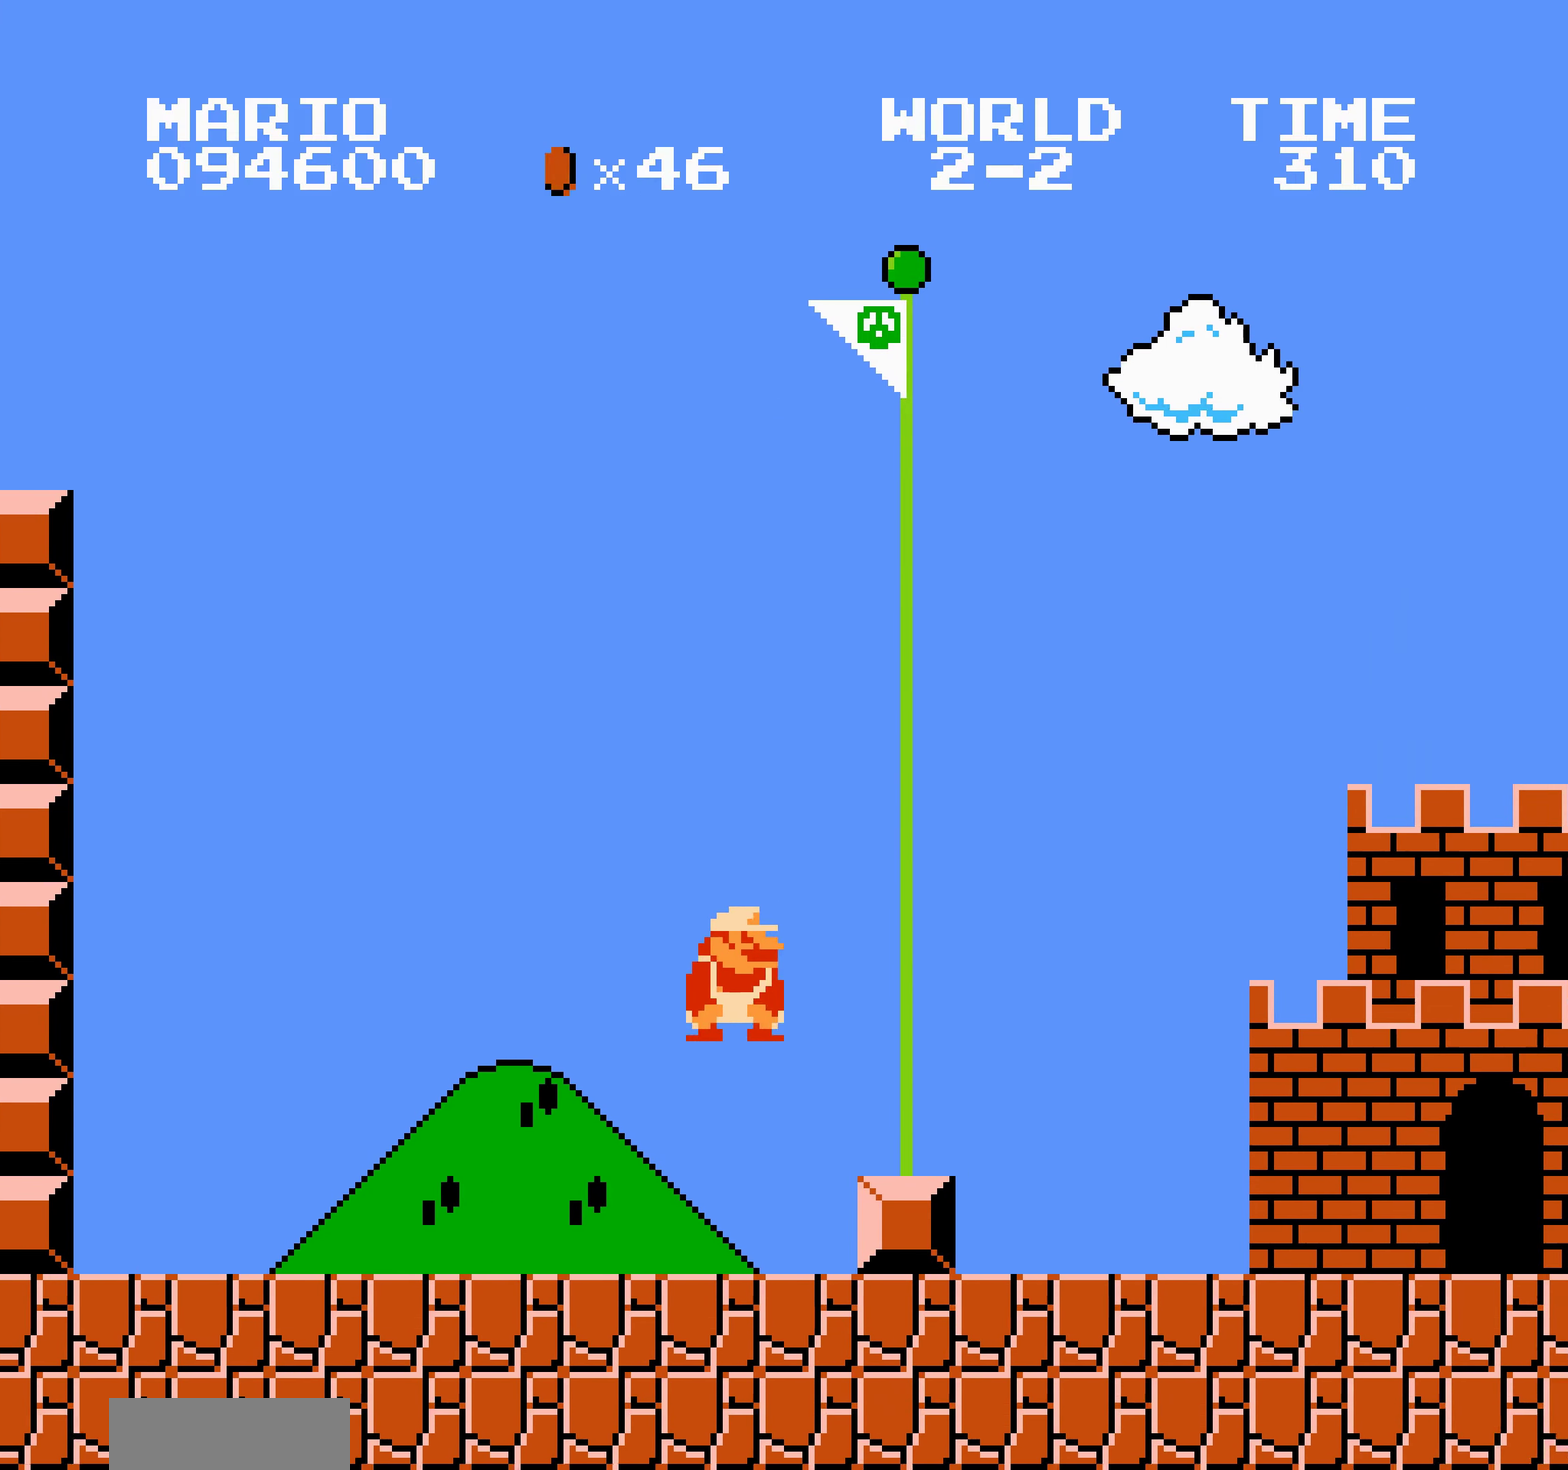
{"buttons": [], "events": [[133, "DPAD_RIGHT", "up"], [150, "DPAD_RIGHT", "down"], [166, "A", "down"], [166, "B", "up"], [183, "A", "up"], [183, "DPAD_RIGHT", "up"]]}